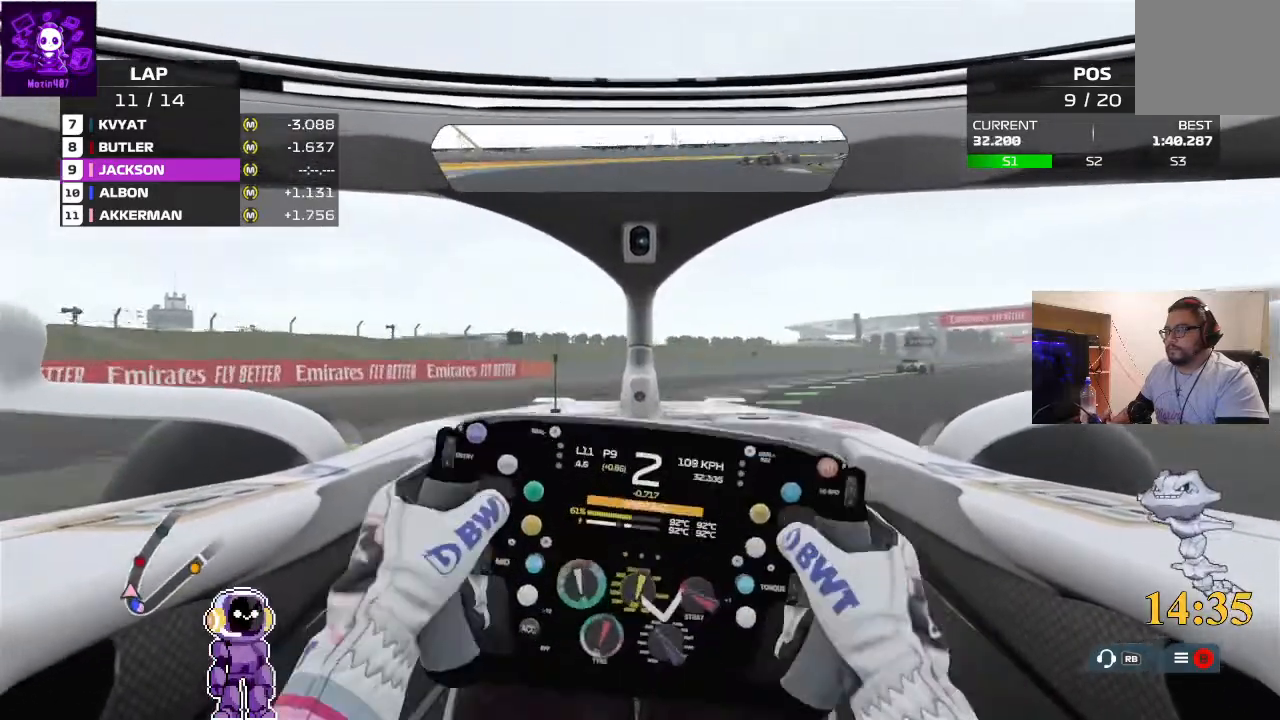
Gameplay with a controller (Xbox layout); each line is a JSON object with the inputs held at the frame after it. "events" lists button and stick changes between this image and that frame as [ms after this image, input, new state], when the widget could be followed in between.
{"buttons": ["R2"], "left_stick": "right", "right_stick": "center", "events": []}
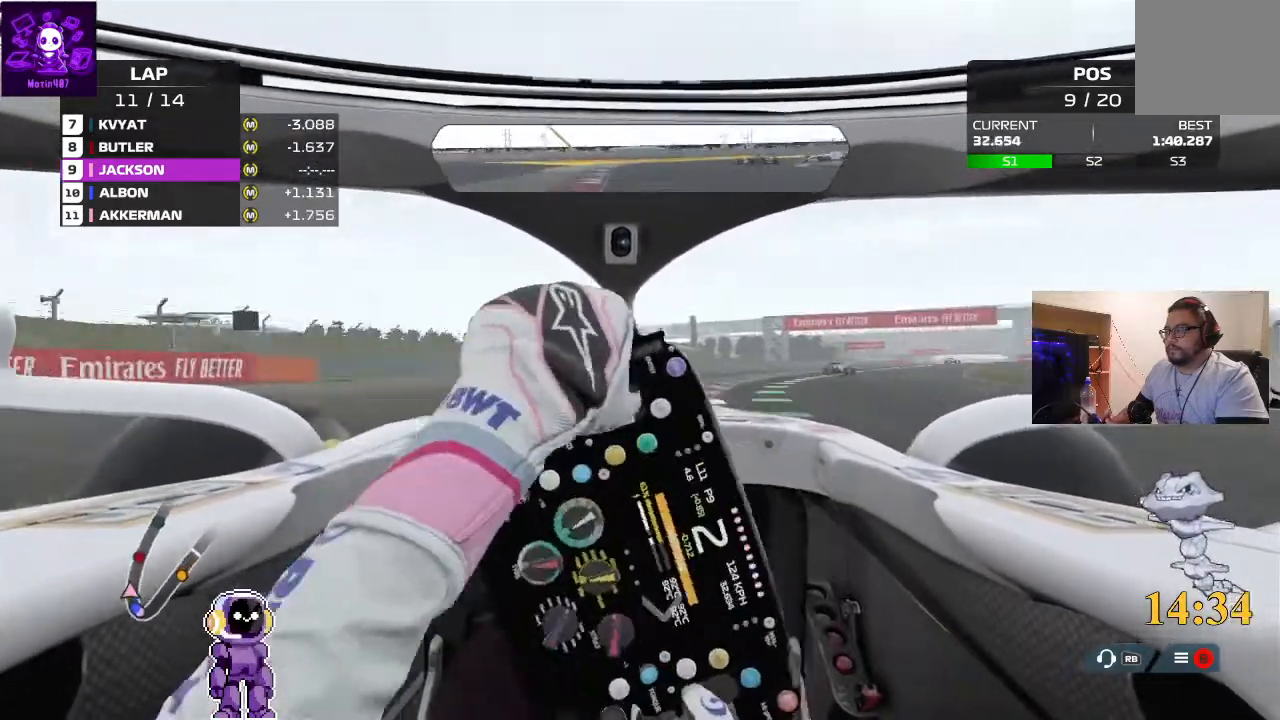
{"buttons": ["R2"], "left_stick": "right", "right_stick": "center", "events": []}
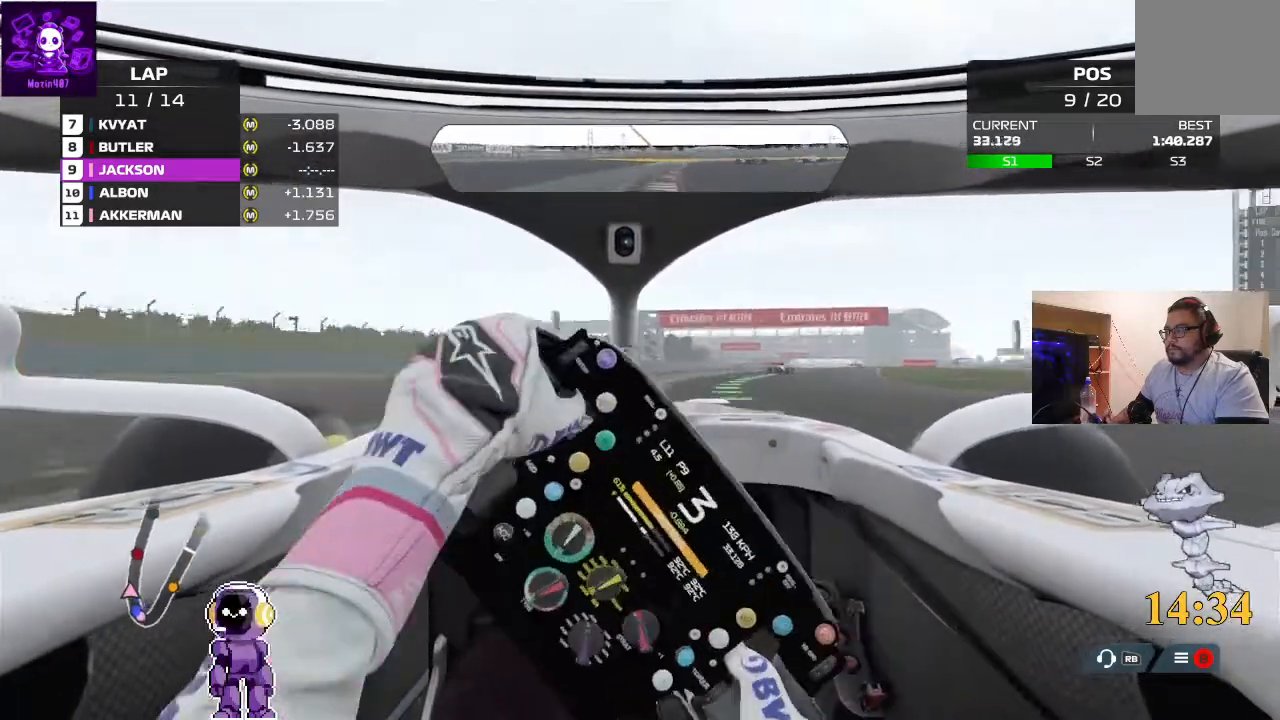
{"buttons": ["R2"], "left_stick": "right", "right_stick": "center", "events": []}
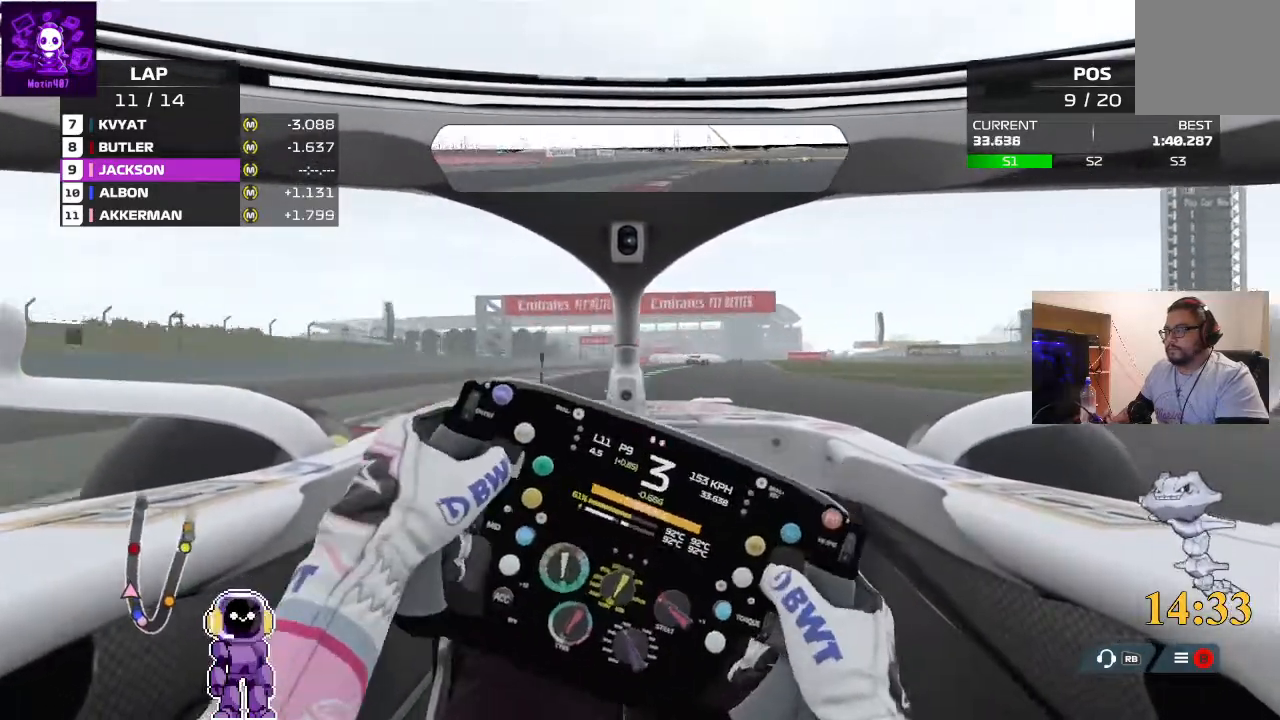
{"buttons": ["R2"], "left_stick": "right", "right_stick": "center", "events": [[133, "left_stick", "center"], [300, "left_stick", "right"]]}
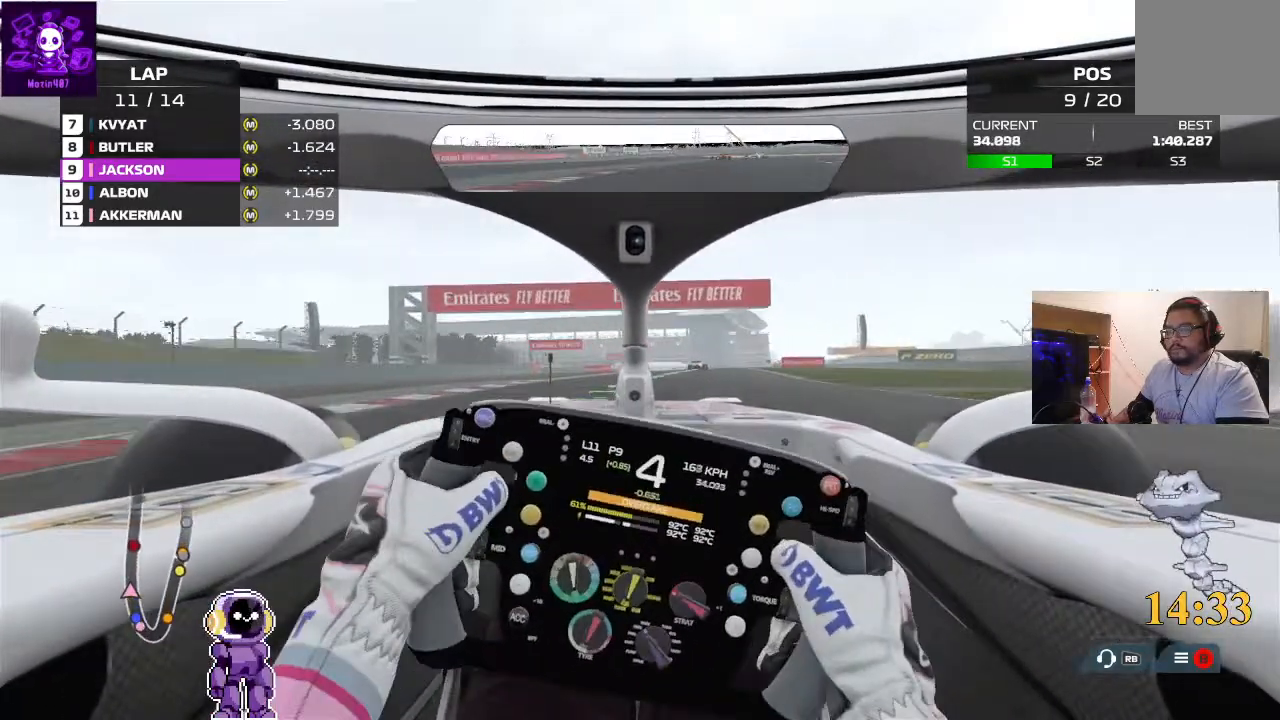
{"buttons": ["R2"], "left_stick": "center", "right_stick": "center", "events": [[433, "left_stick", "center"]]}
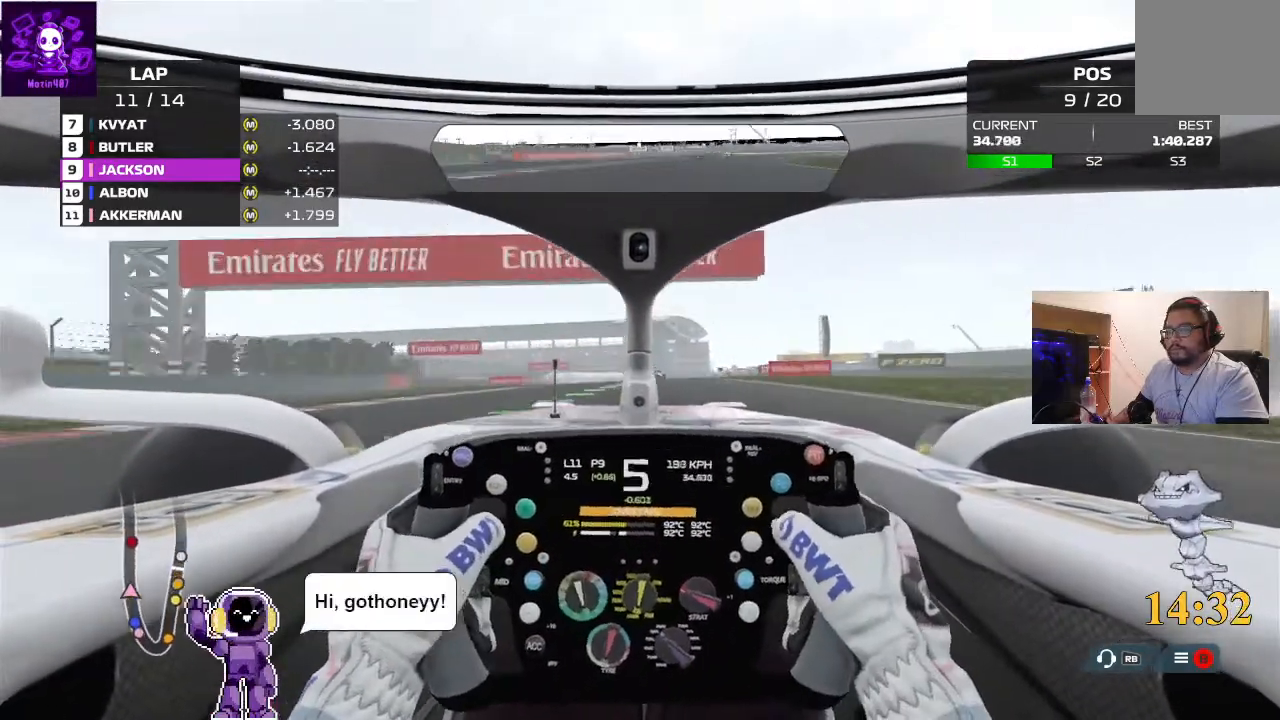
{"buttons": ["R2"], "left_stick": "center", "right_stick": "center", "events": []}
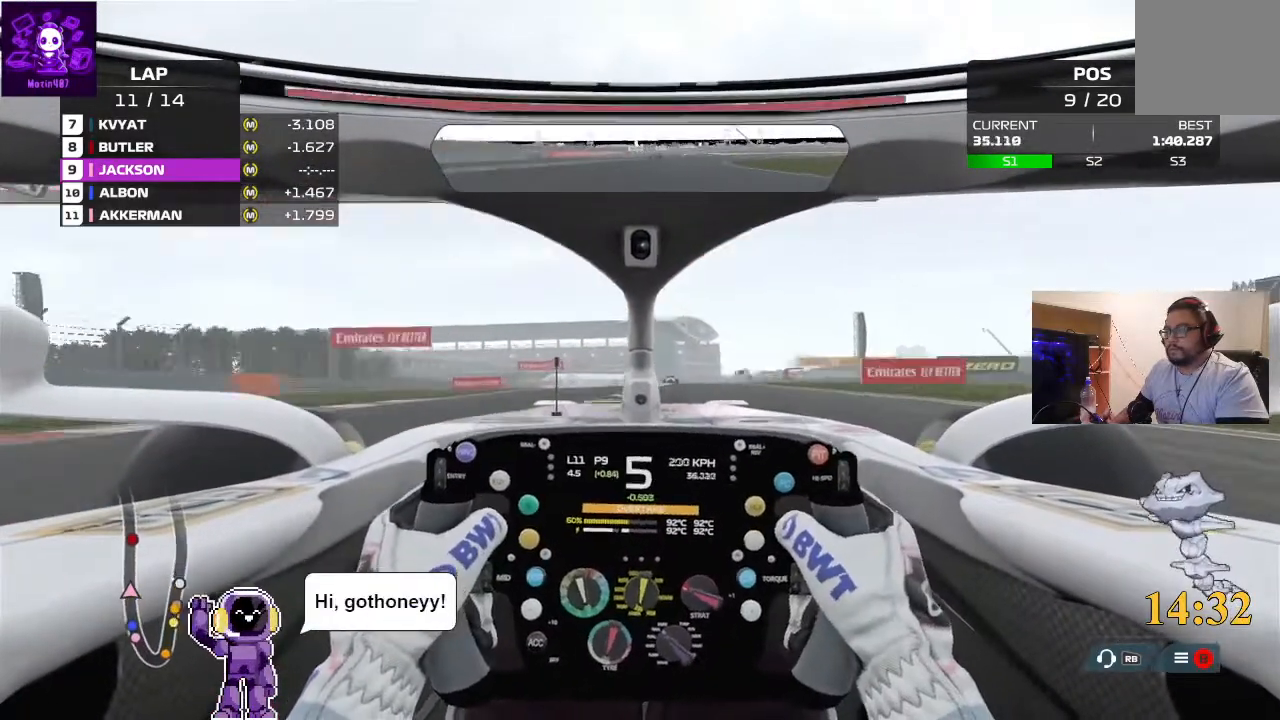
{"buttons": ["R2"], "left_stick": "center", "right_stick": "center", "events": [[233, "left_stick", "right"], [300, "left_stick", "center"]]}
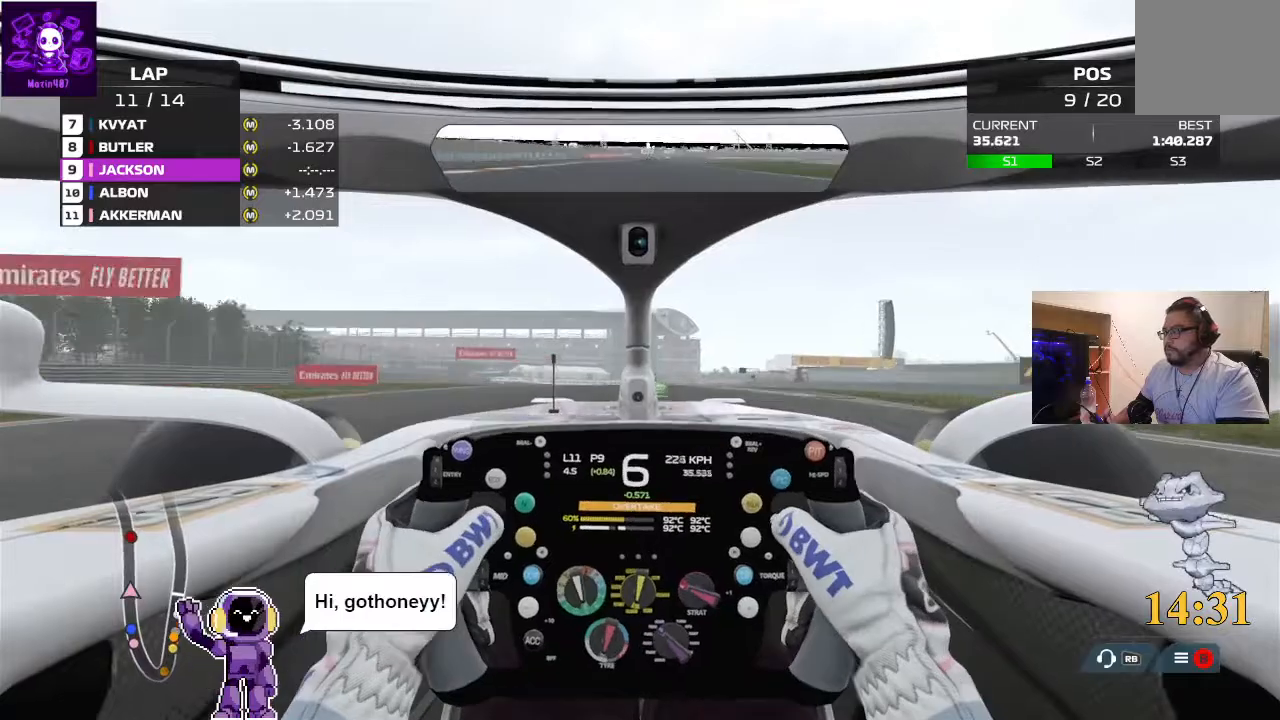
{"buttons": ["R2"], "left_stick": "center", "right_stick": "center", "events": []}
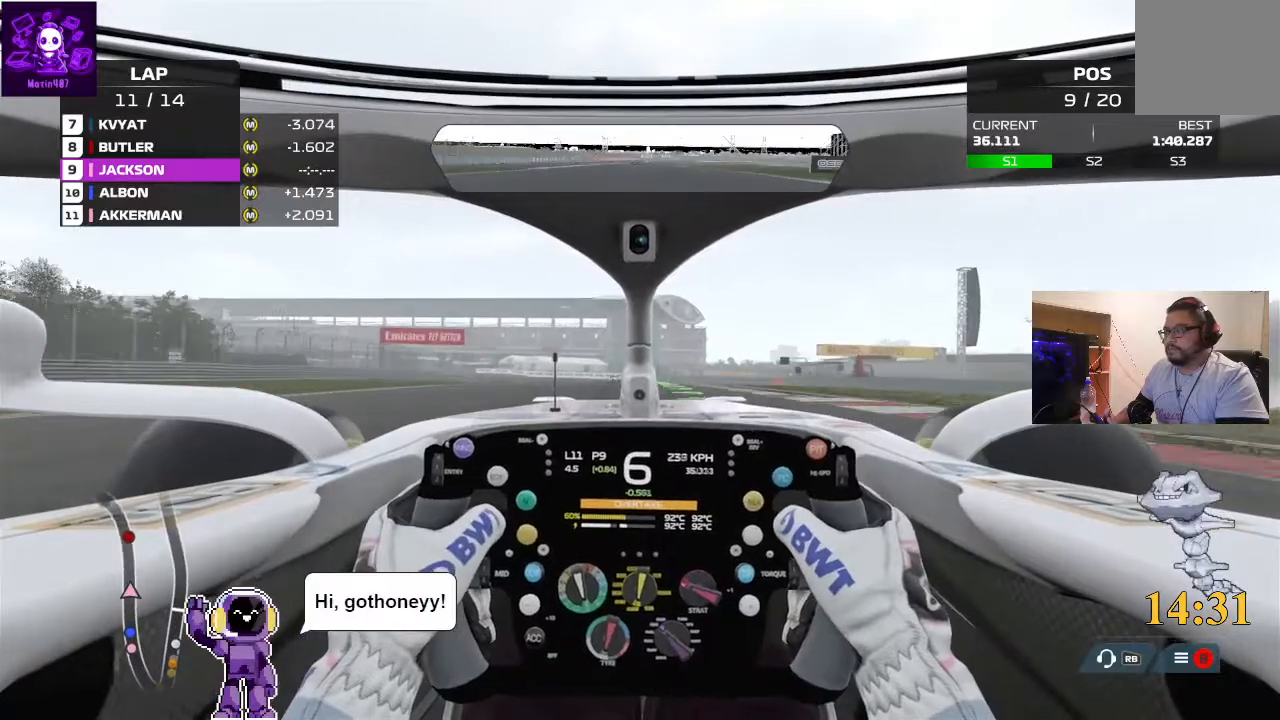
{"buttons": ["R2"], "left_stick": "left", "right_stick": "center", "events": [[467, "left_stick", "left"]]}
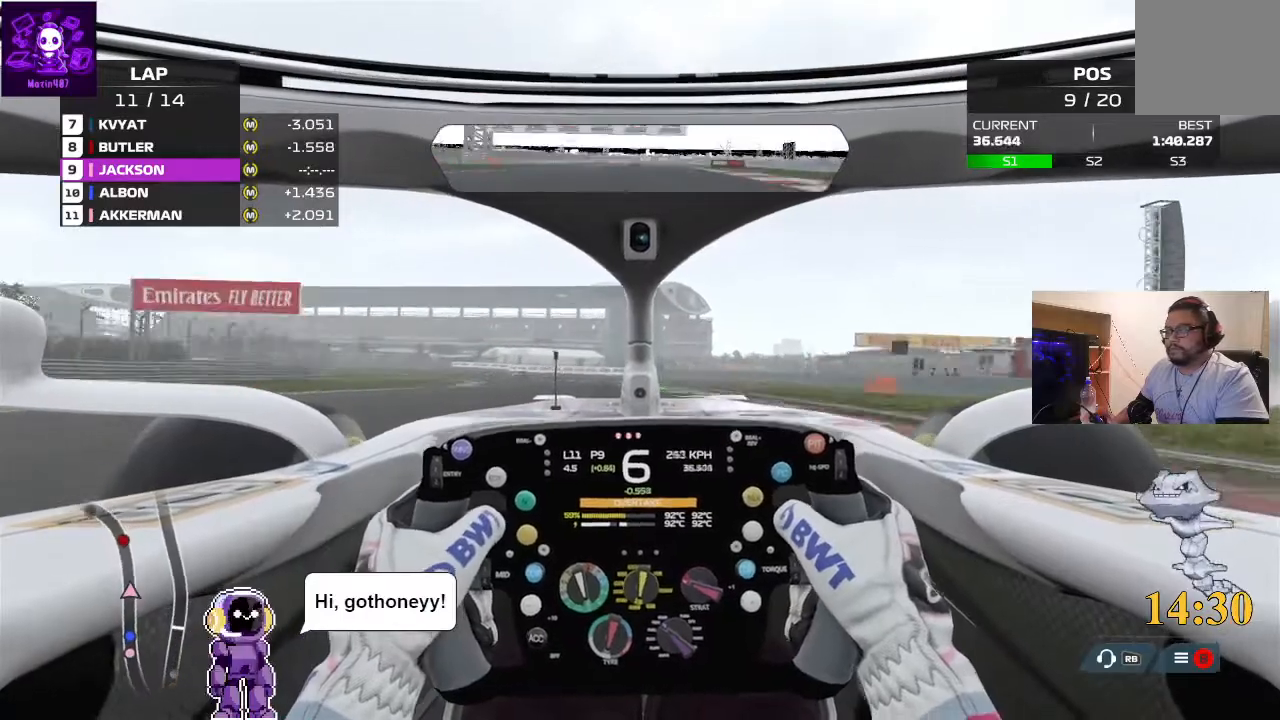
{"buttons": ["R1", "R2"], "left_stick": "left", "right_stick": "center", "events": [[367, "R1", "down"]]}
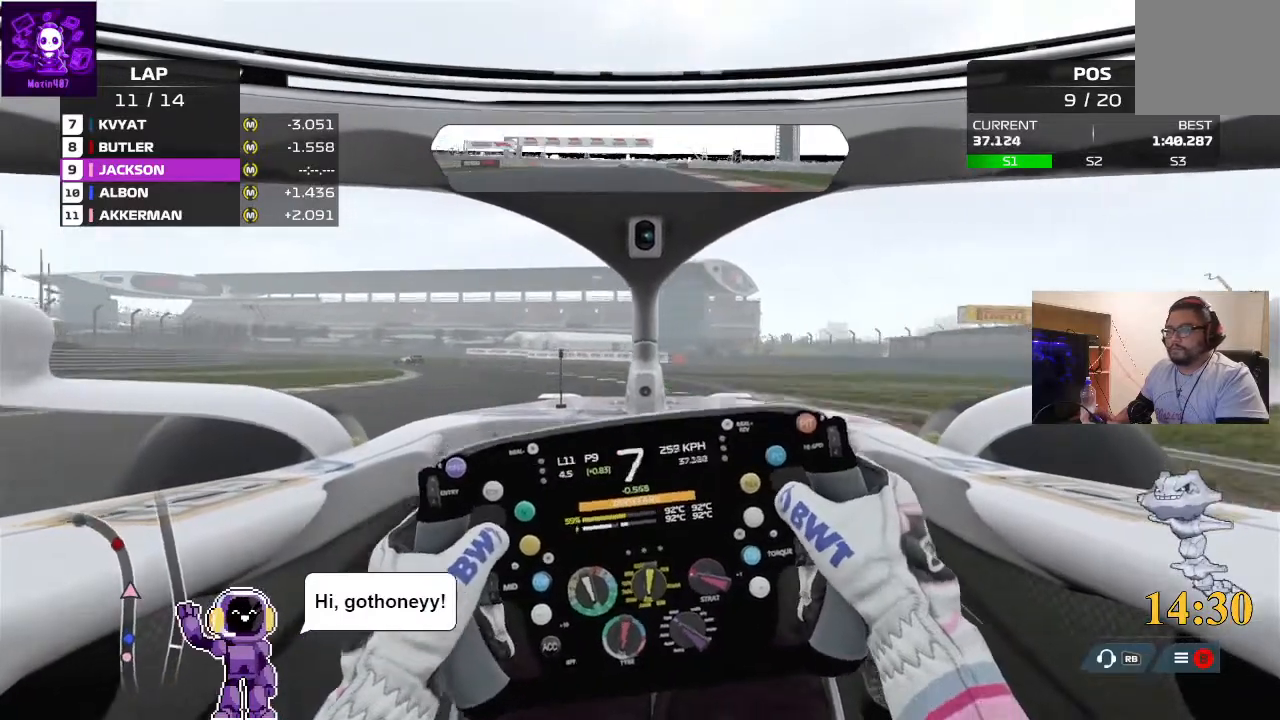
{"buttons": ["R2"], "left_stick": "center", "right_stick": "center", "events": [[67, "R1", "up"], [500, "left_stick", "center"]]}
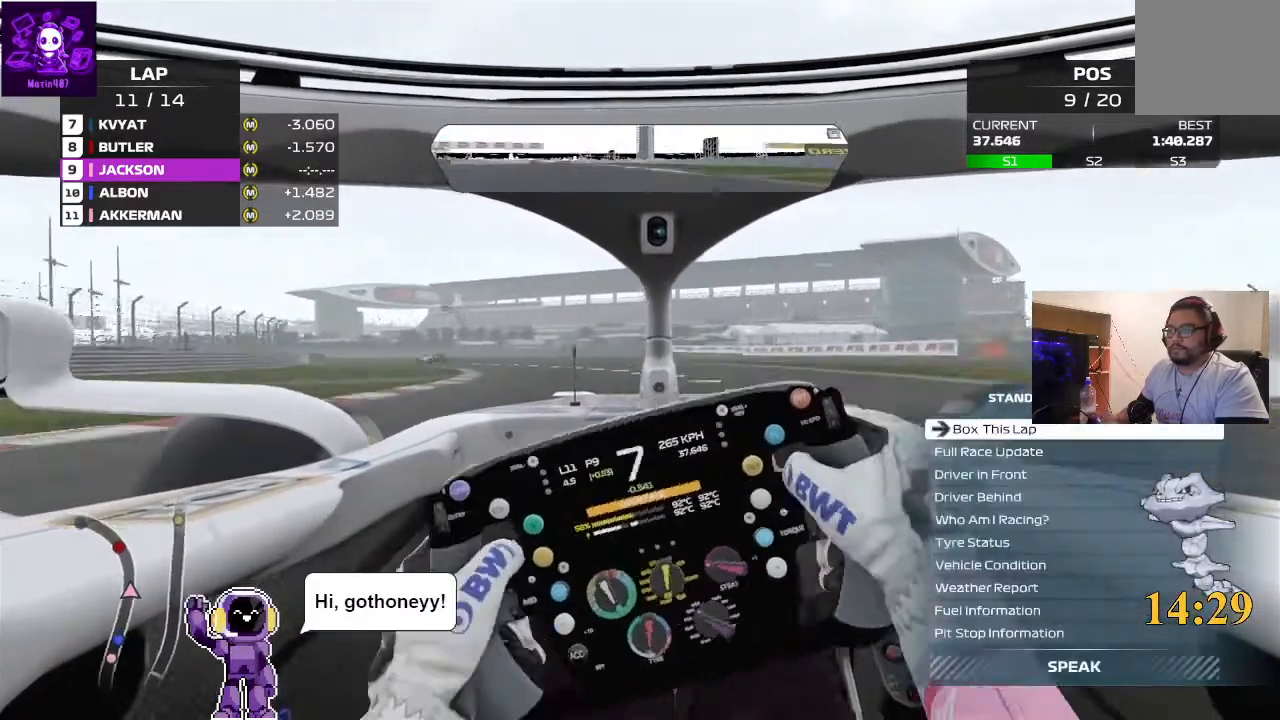
{"buttons": ["L2"], "left_stick": "left", "right_stick": "center", "events": [[67, "left_stick", "left"], [467, "L2", "down"], [467, "R2", "up"]]}
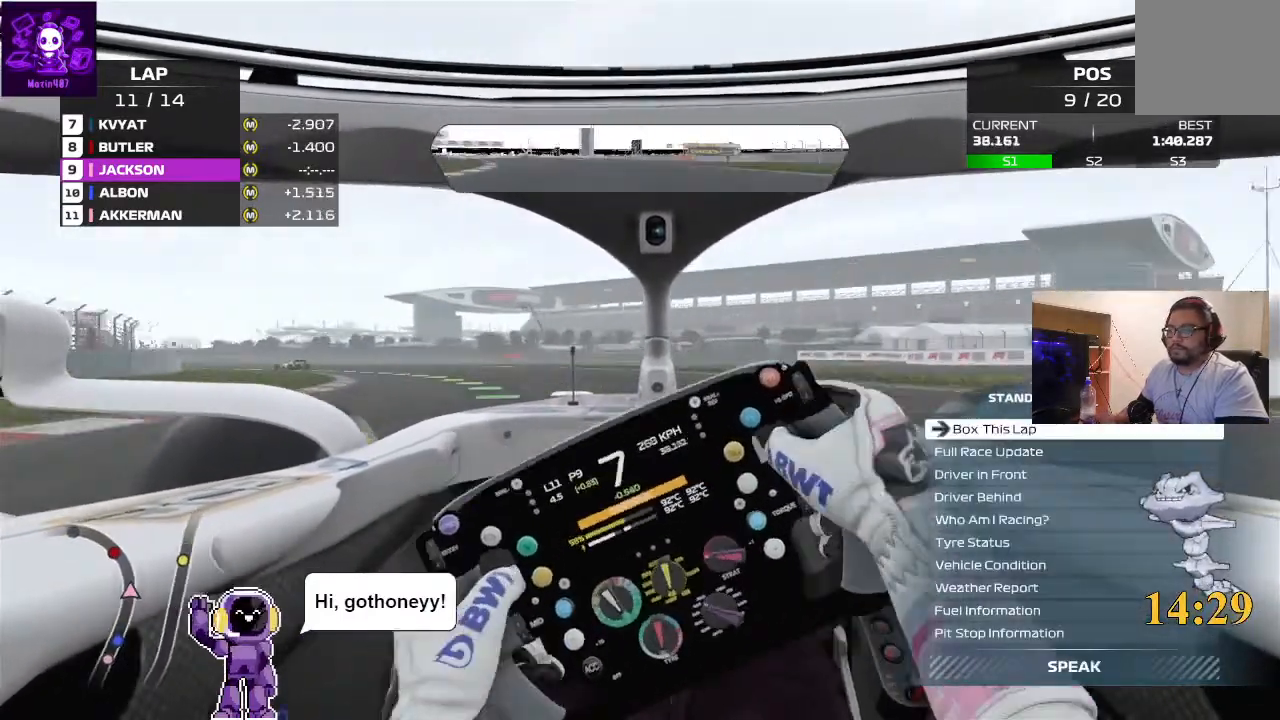
{"buttons": ["L2"], "left_stick": "left", "right_stick": "center", "events": []}
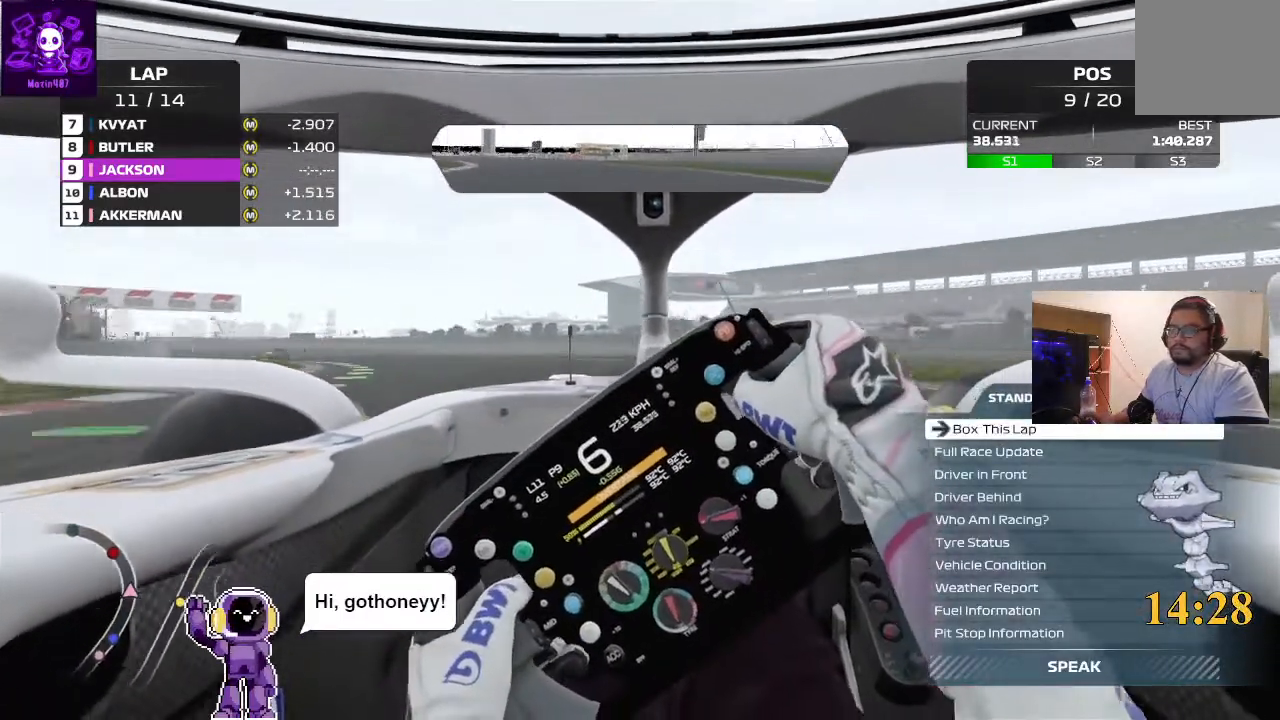
{"buttons": ["R2"], "left_stick": "left", "right_stick": "center", "events": [[67, "L2", "up"], [167, "L2", "down"], [400, "L2", "up"], [433, "R2", "down"]]}
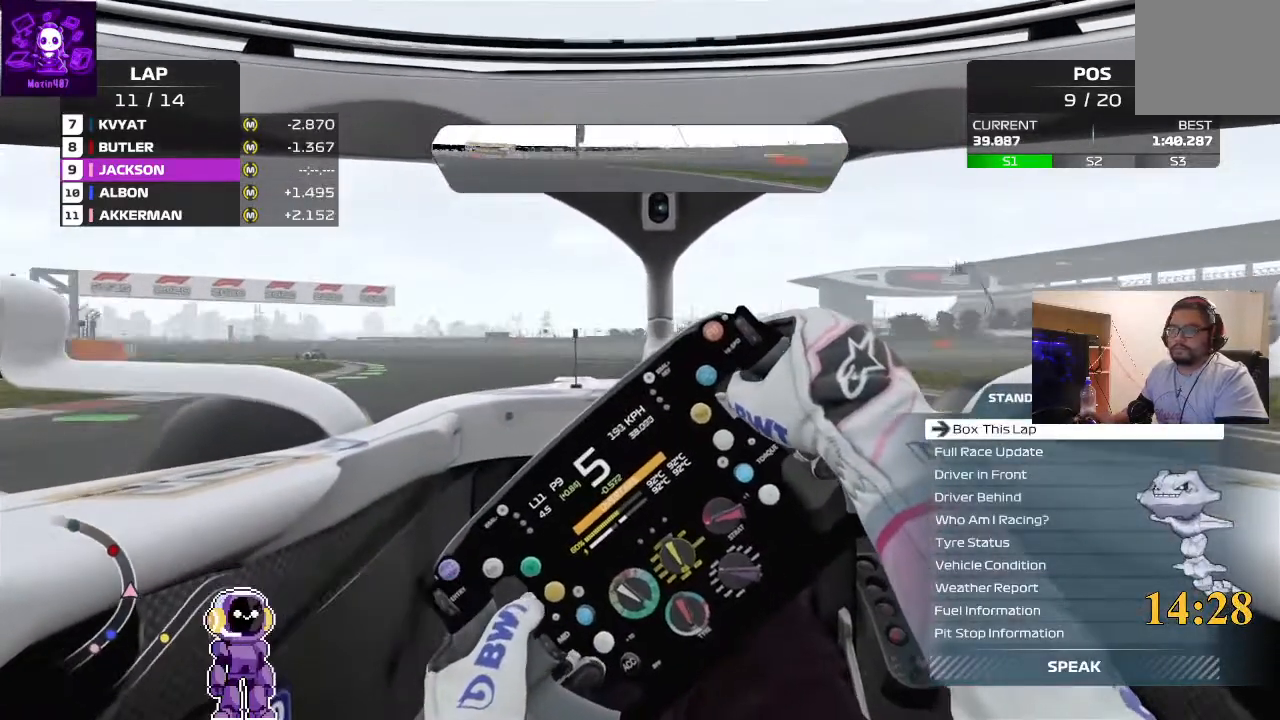
{"buttons": ["R2"], "left_stick": "left", "right_stick": "center", "events": [[367, "DPAD_DOWN", "down"], [400, "DPAD_DOWN", "up"]]}
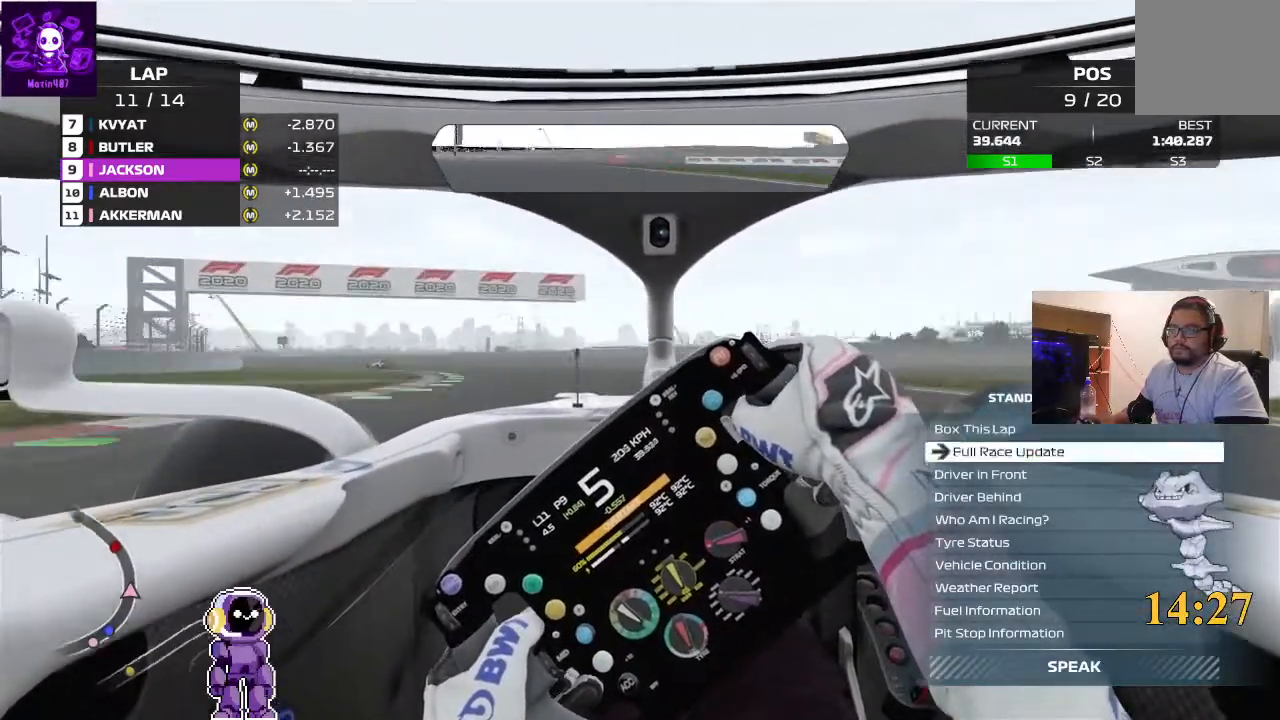
{"buttons": ["R2"], "left_stick": "left", "right_stick": "center", "events": [[67, "DPAD_RIGHT", "down"], [233, "DPAD_RIGHT", "up"]]}
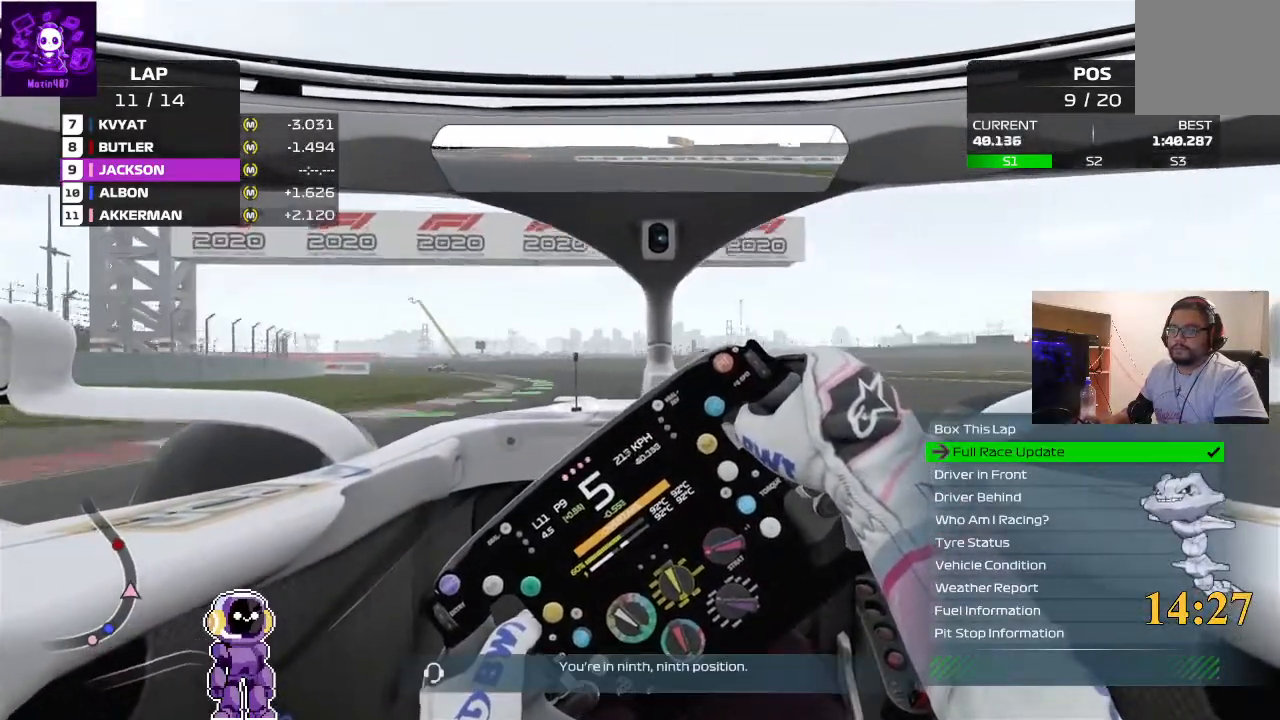
{"buttons": ["R2"], "left_stick": "left", "right_stick": "center", "events": [[100, "left_stick", "center"], [233, "left_stick", "left"]]}
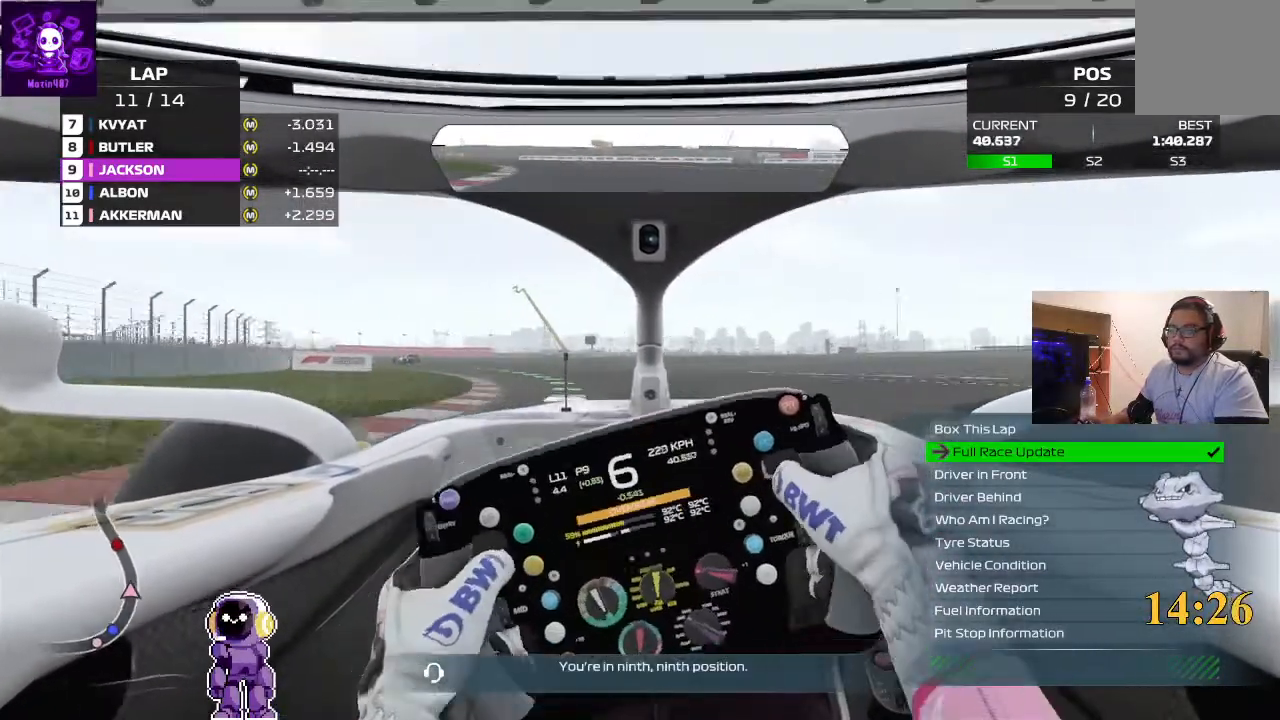
{"buttons": ["R2"], "left_stick": "left", "right_stick": "center", "events": []}
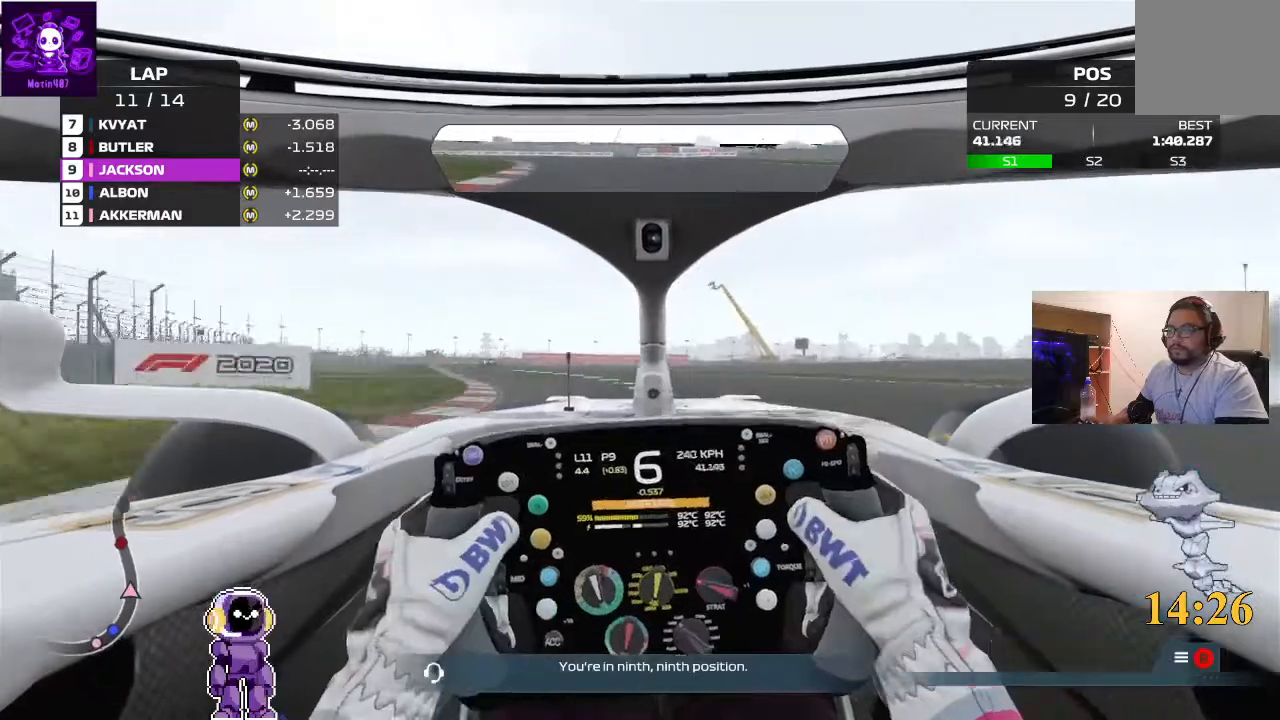
{"buttons": ["R2"], "left_stick": "left", "right_stick": "center", "events": []}
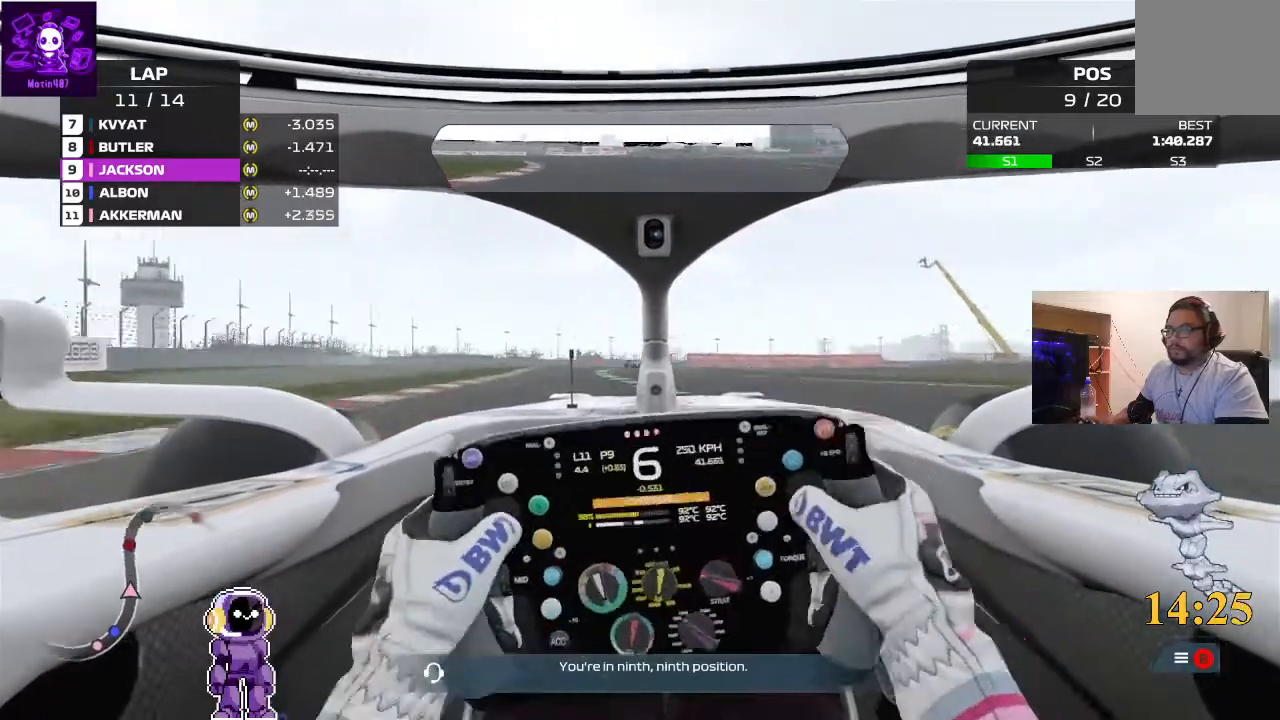
{"buttons": ["R2"], "left_stick": "center", "right_stick": "center", "events": [[233, "left_stick", "center"]]}
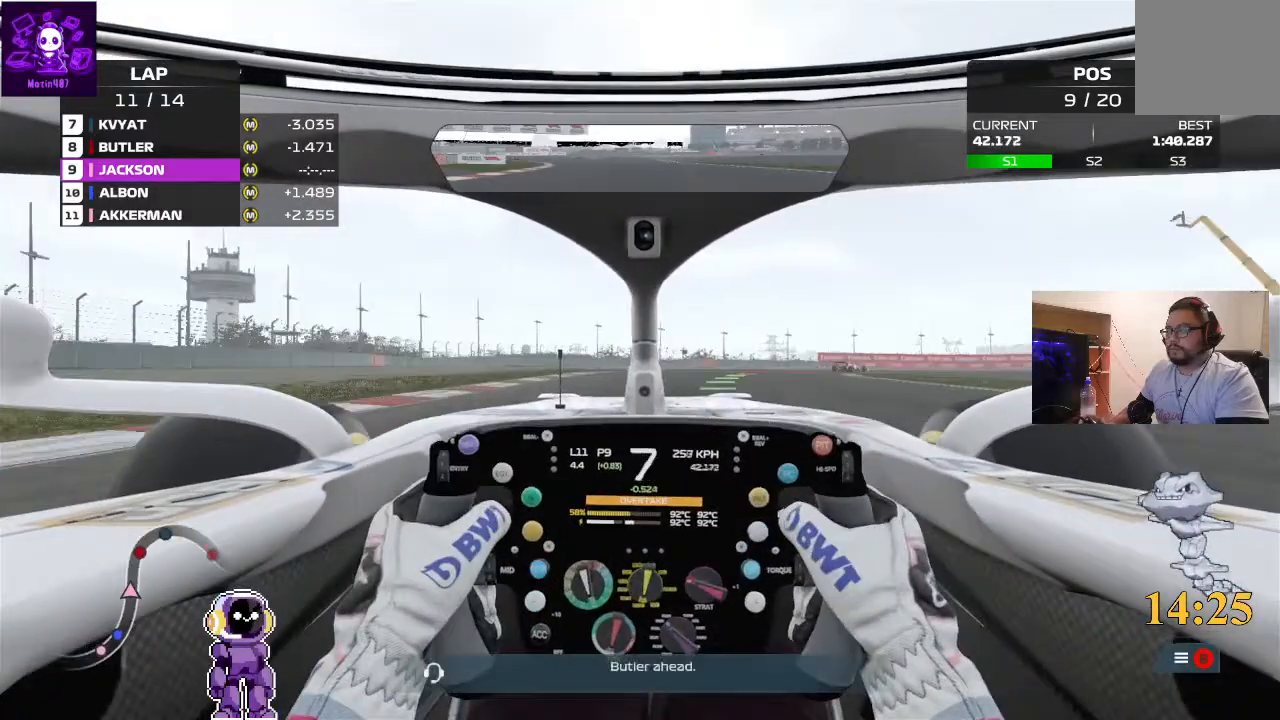
{"buttons": ["L2"], "left_stick": "right", "right_stick": "center"}
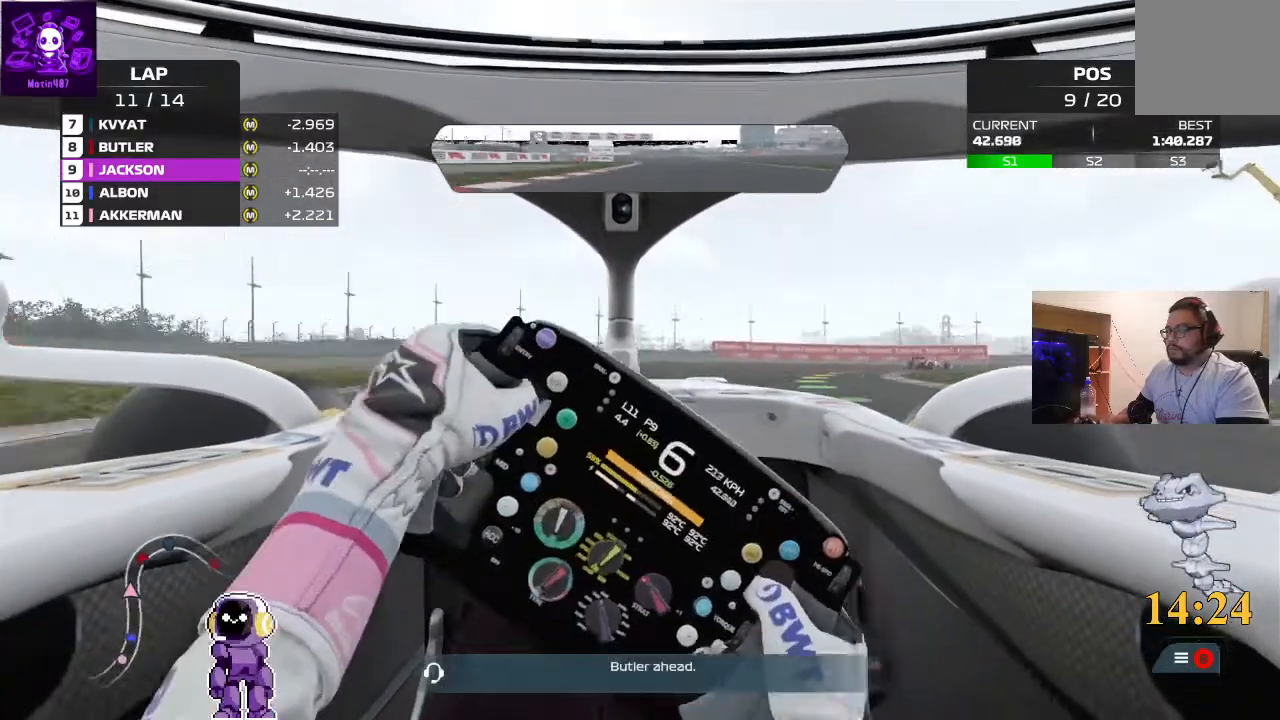
{"buttons": [], "left_stick": "right", "right_stick": "center", "events": [[100, "L2", "up"], [233, "L2", "down"], [433, "L2", "up"]]}
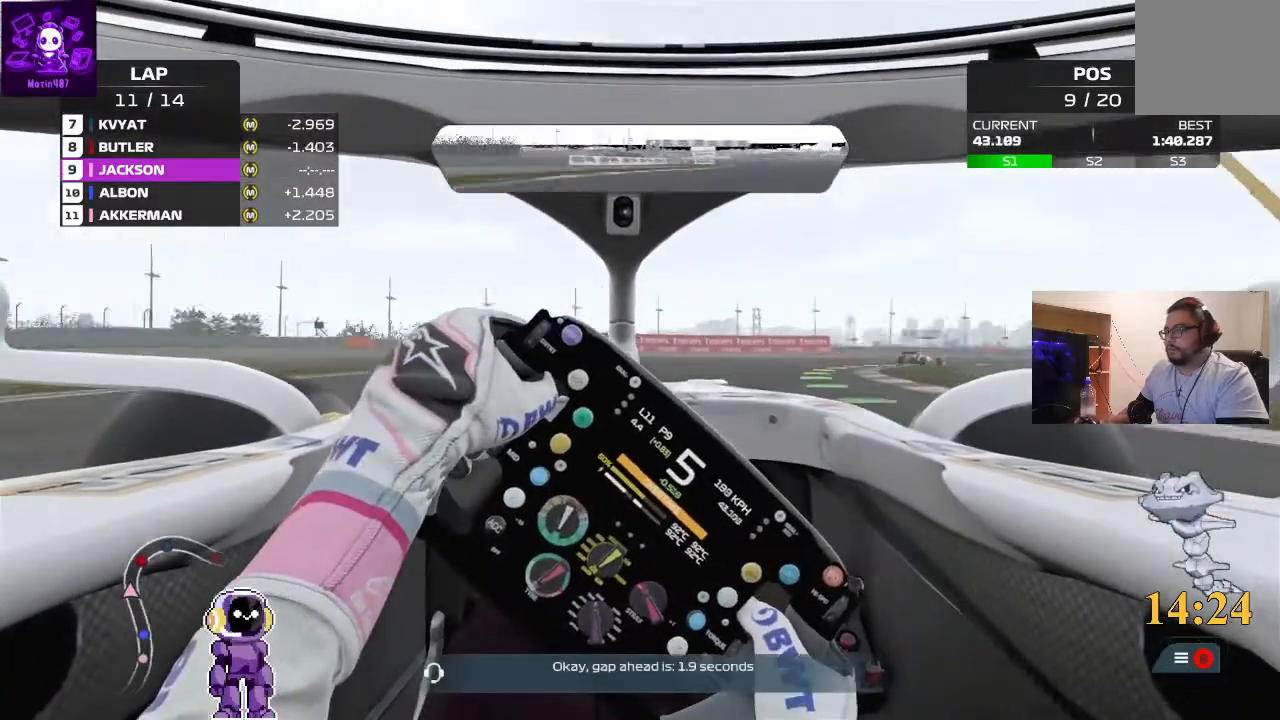
{"buttons": [], "left_stick": "right", "right_stick": "center", "events": [[33, "R2", "down"], [100, "R2", "up"]]}
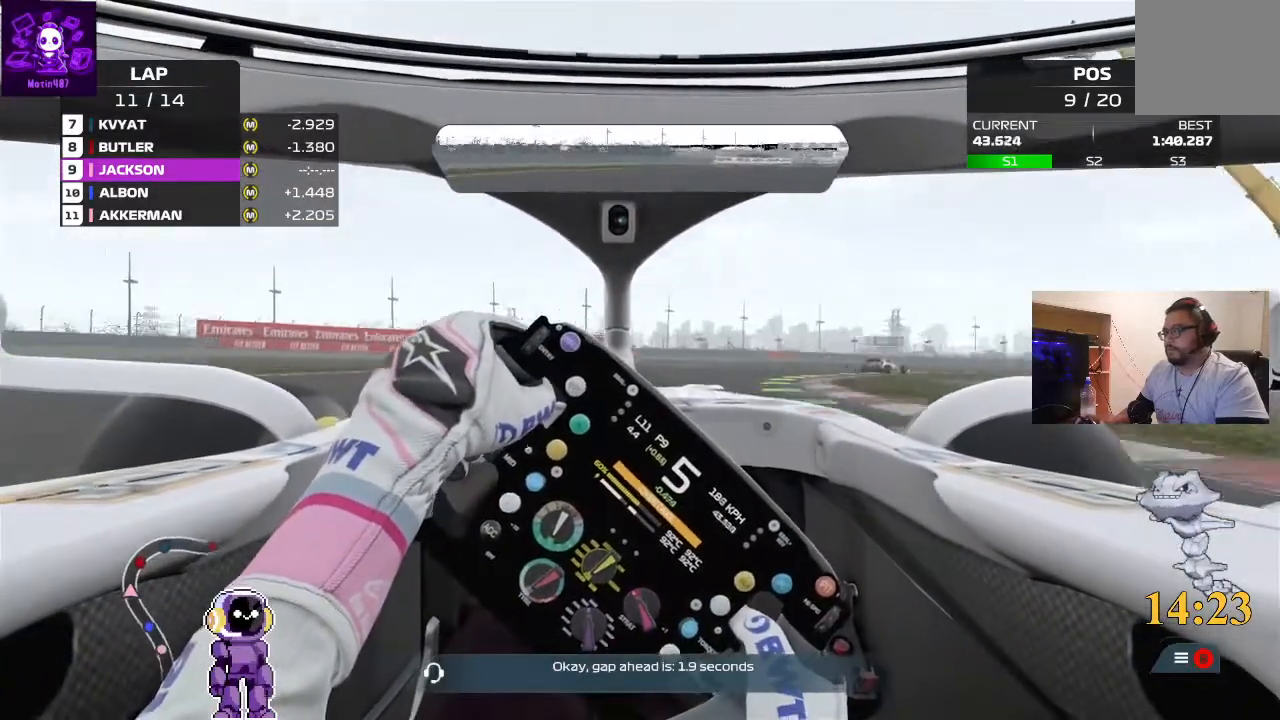
{"buttons": ["R2"], "left_stick": "right", "right_stick": "center", "events": [[33, "R2", "down"]]}
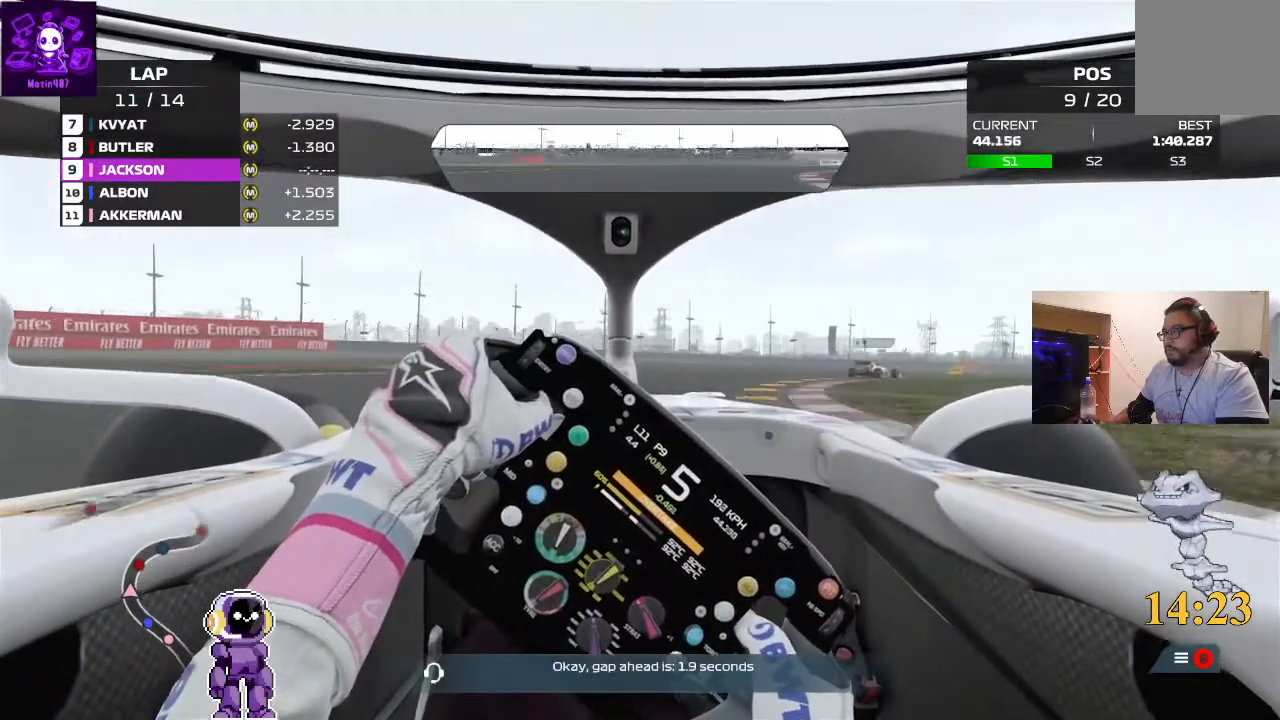
{"buttons": ["R2"], "left_stick": "right", "right_stick": "center", "events": [[67, "R2", "up"], [100, "L2", "down"], [400, "L2", "up"], [400, "R2", "down"]]}
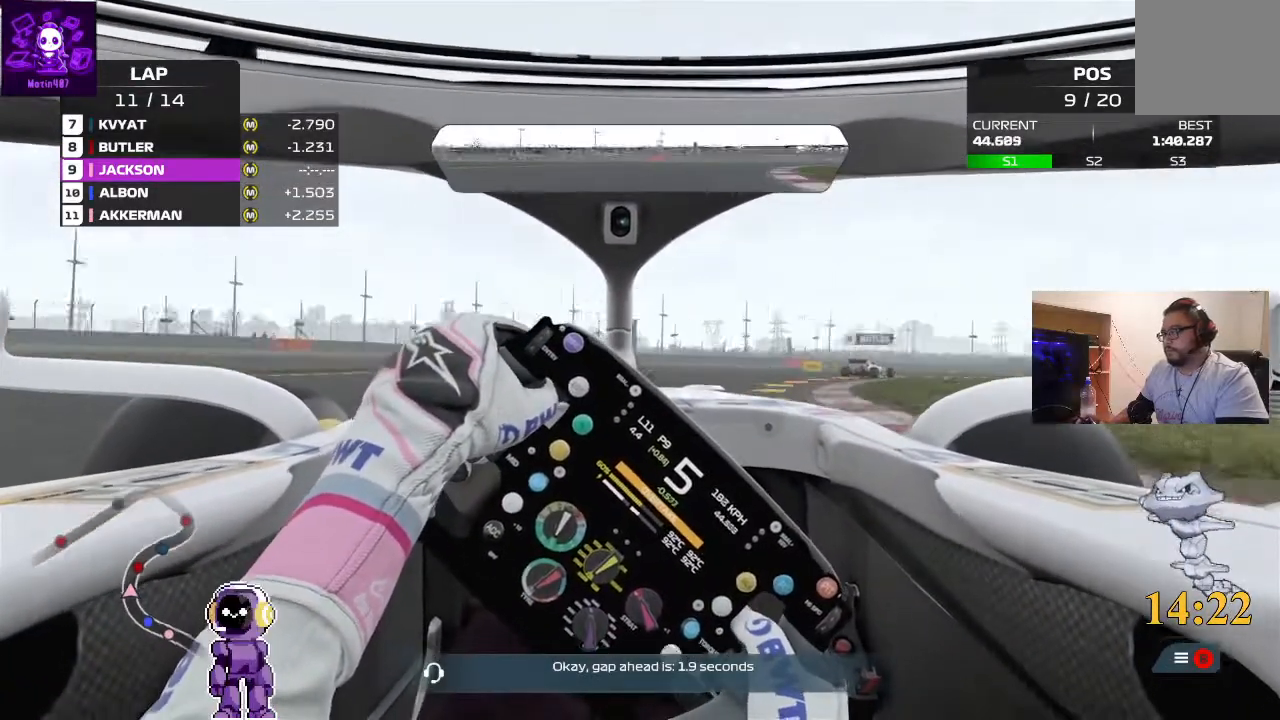
{"buttons": [], "left_stick": "right", "right_stick": "center", "events": [[33, "R2", "up"], [300, "L2", "down"], [467, "L2", "up"]]}
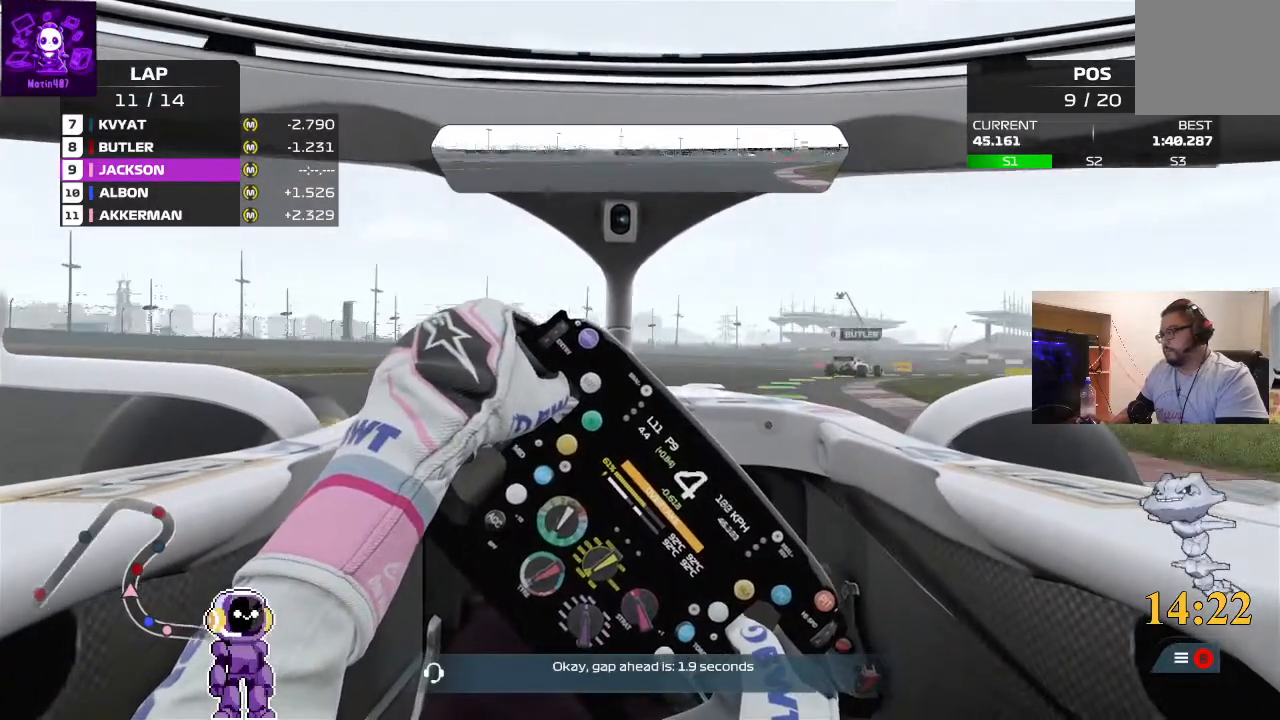
{"buttons": [], "left_stick": "right", "right_stick": "center", "events": [[333, "R2", "down"], [400, "R2", "up"]]}
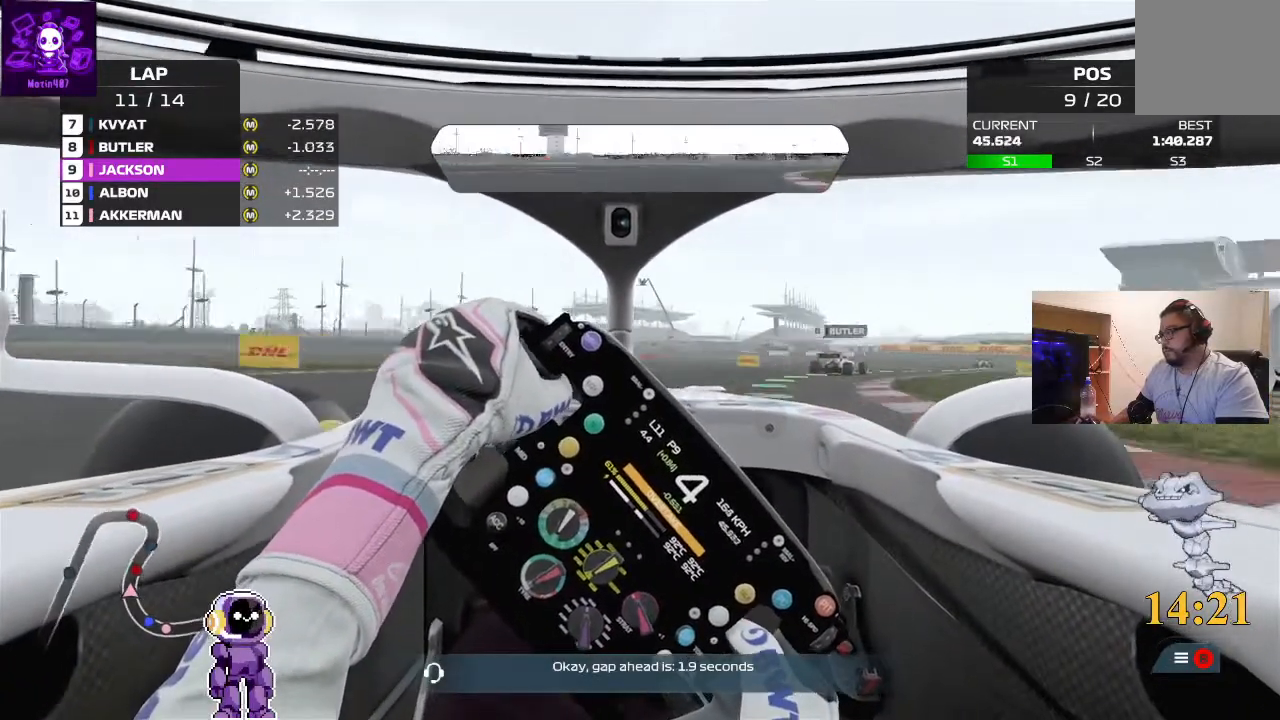
{"buttons": ["R2"], "left_stick": "right", "right_stick": "center", "events": [[100, "R2", "down"], [200, "R2", "up"], [267, "R2", "down"]]}
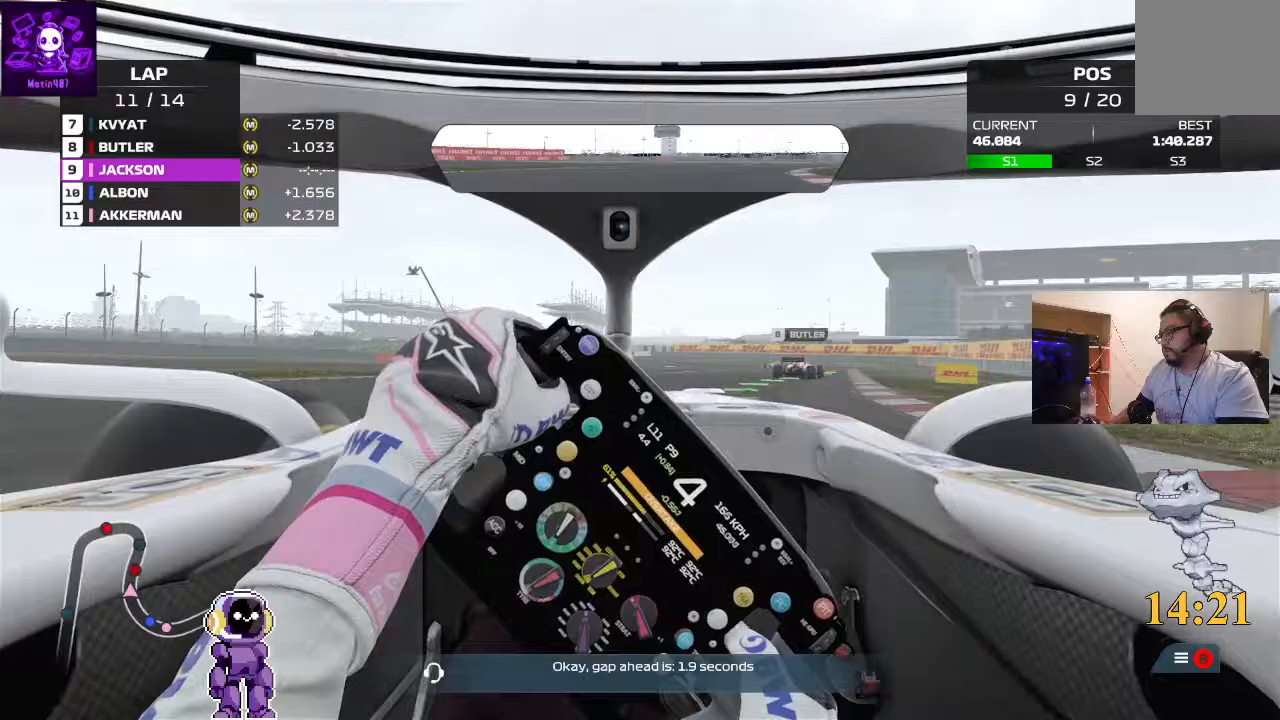
{"buttons": ["R2"], "left_stick": "center", "right_stick": "center", "events": [[500, "left_stick", "center"]]}
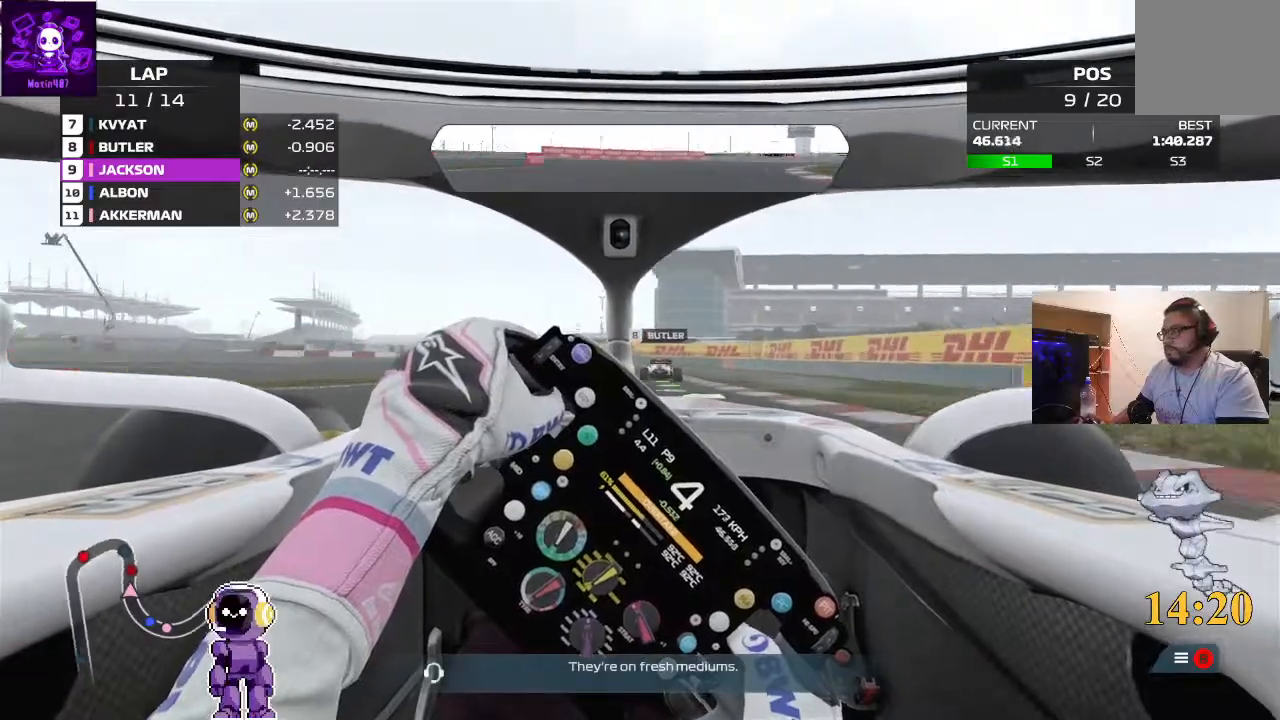
{"buttons": ["L2"], "left_stick": "left", "right_stick": "center", "events": [[267, "left_stick", "left"], [333, "L2", "down"], [333, "R2", "up"]]}